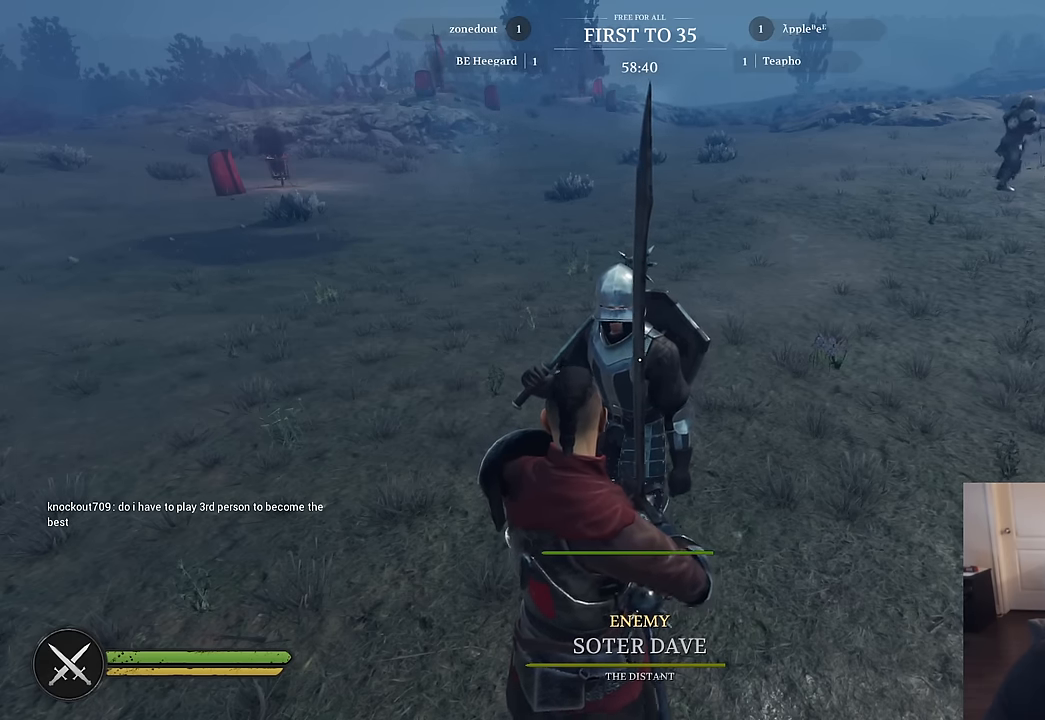
Gameplay with keyboard and mouse; each line is a JSON object with the keys and mouse buttons held at the frame after it. "events" lists presses ("down") and releases ("up") of "1", "2", "3", "4", "5", "a", "alt", "c", "caps_lock", "ctrl", "d", "e", "f", "g", "q", "r", "s", "shift", "space", "t", "tab", "v", "w", "x", "z", "mouse_left", "mouse_wheel" and "mouse_right" between this image and that frame as [ms after this image, input, new state], when the widget could be followed in between. "mouse_left", "mouse_wheel", "mouse_right" = the "left", "wheel", "right" buttons of the "mouse" list. No other keys are recorded. "wheel" means that the mouse wheel is clicked or scrolled. "mouse_move" is the direction in which the mouse moves at that frame (one of eight, or "still"), when it could be read.
{"keys": [], "mouse": [], "mouse_move": "still", "events": [[183, "s", "down"], [417, "s", "up"]]}
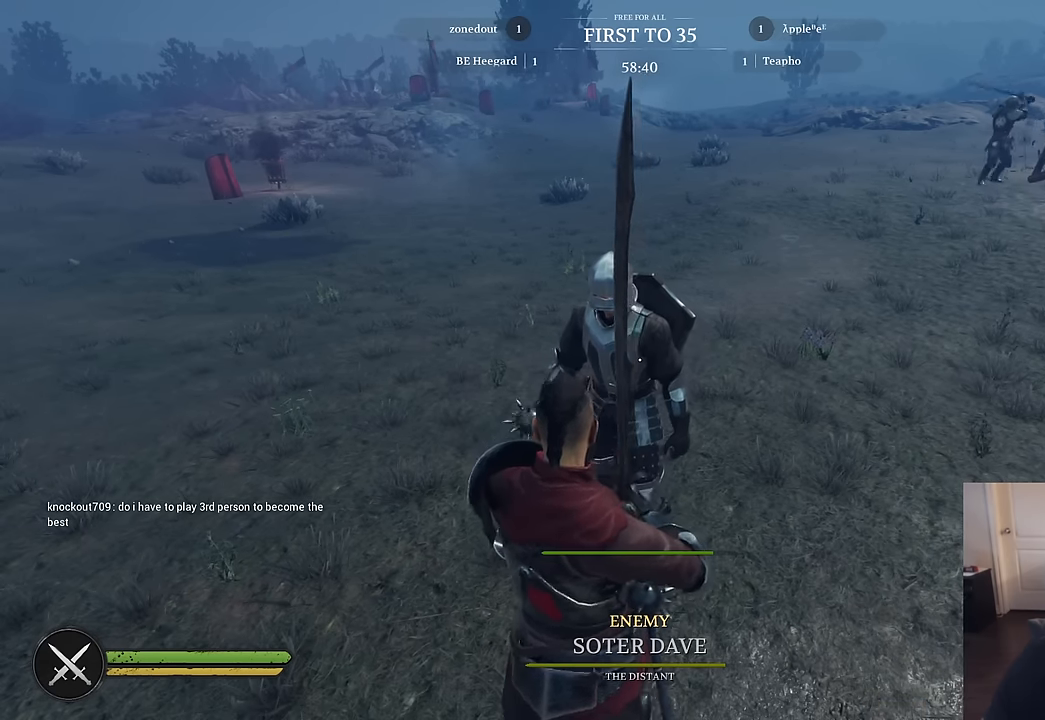
{"keys": [], "mouse": [], "mouse_move": "still", "events": []}
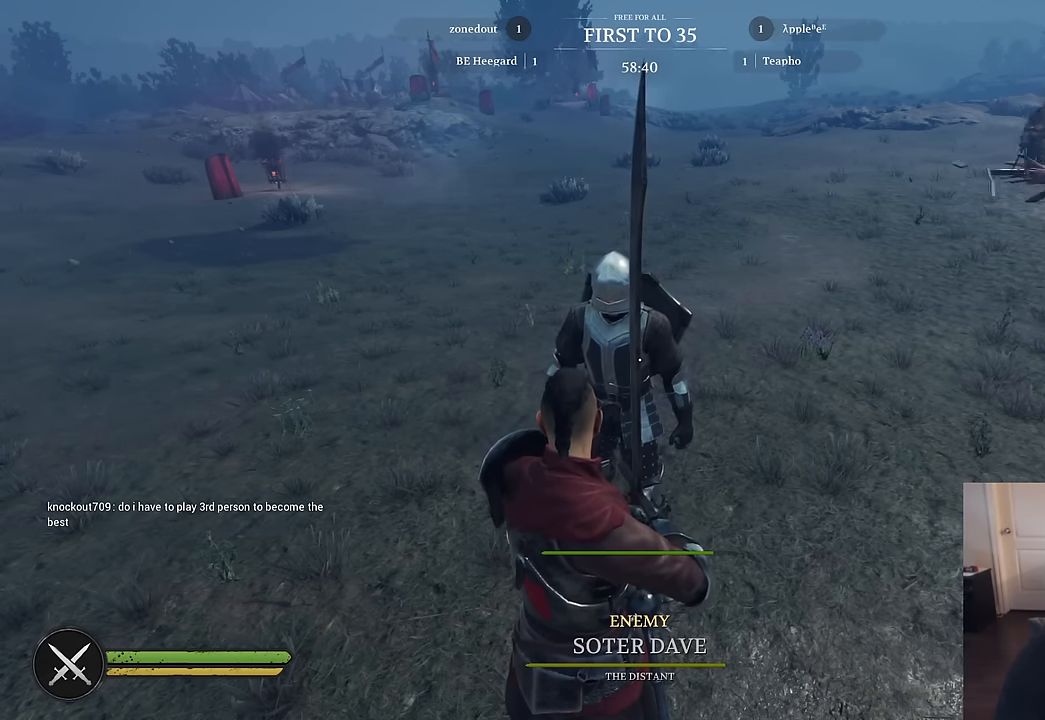
{"keys": [], "mouse": [], "mouse_move": "still", "events": []}
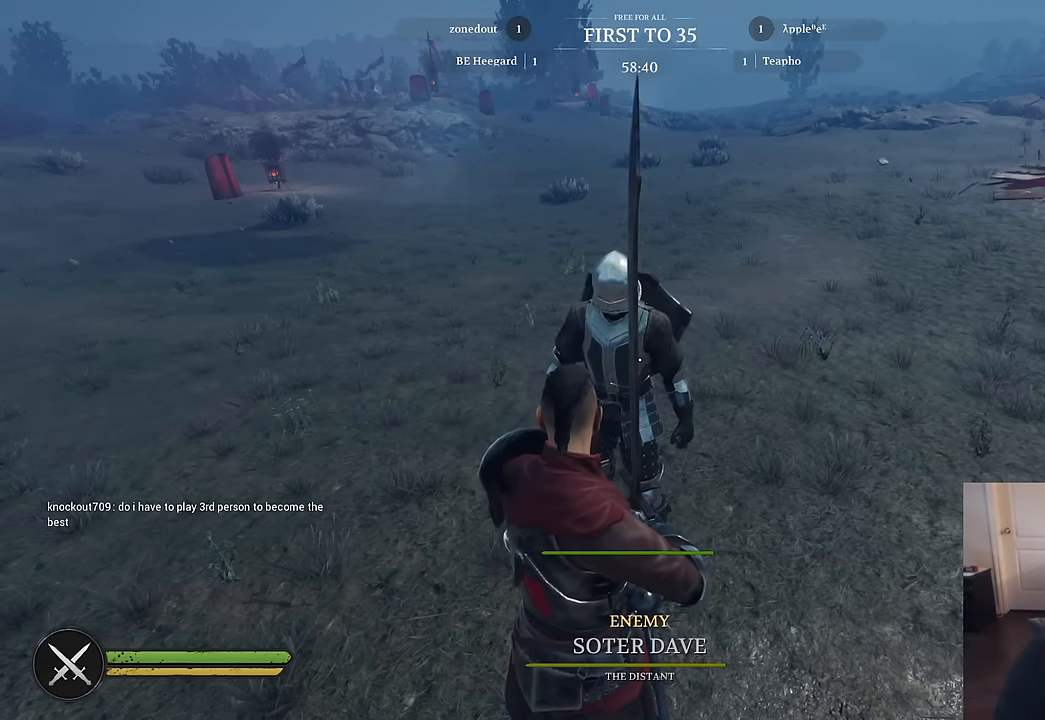
{"keys": [], "mouse": [], "mouse_move": "still", "events": []}
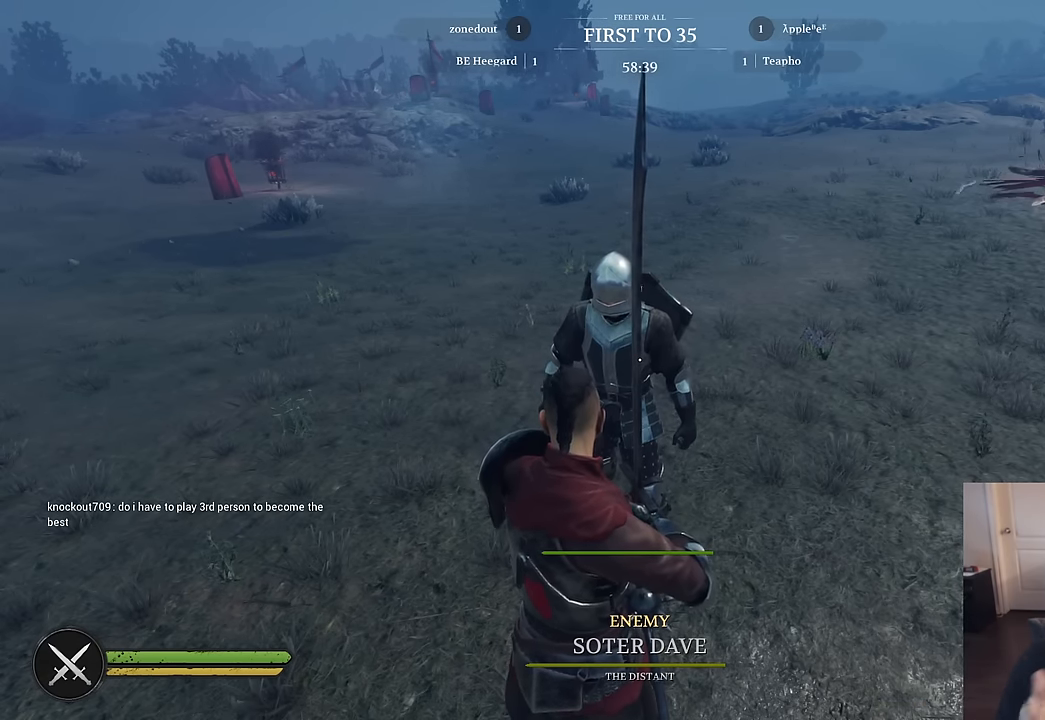
{"keys": [], "mouse": [], "mouse_move": "still", "events": []}
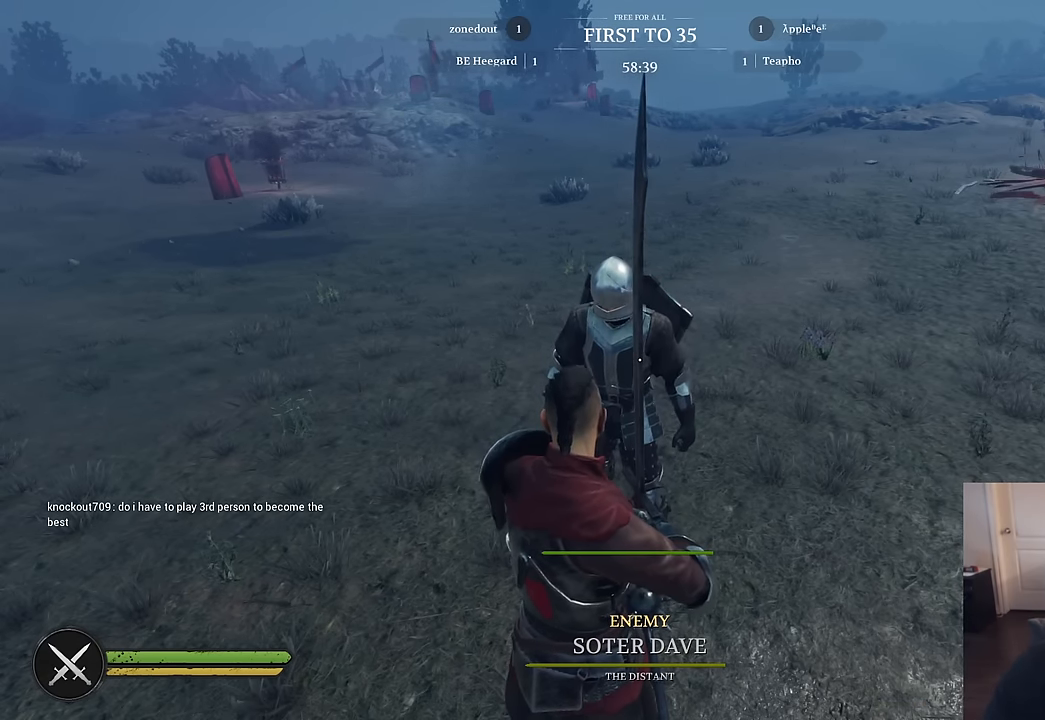
{"keys": ["w"], "mouse": [], "mouse_move": "down-left", "events": [[167, "w", "down"], [267, "r", "down"], [400, "r", "up"]]}
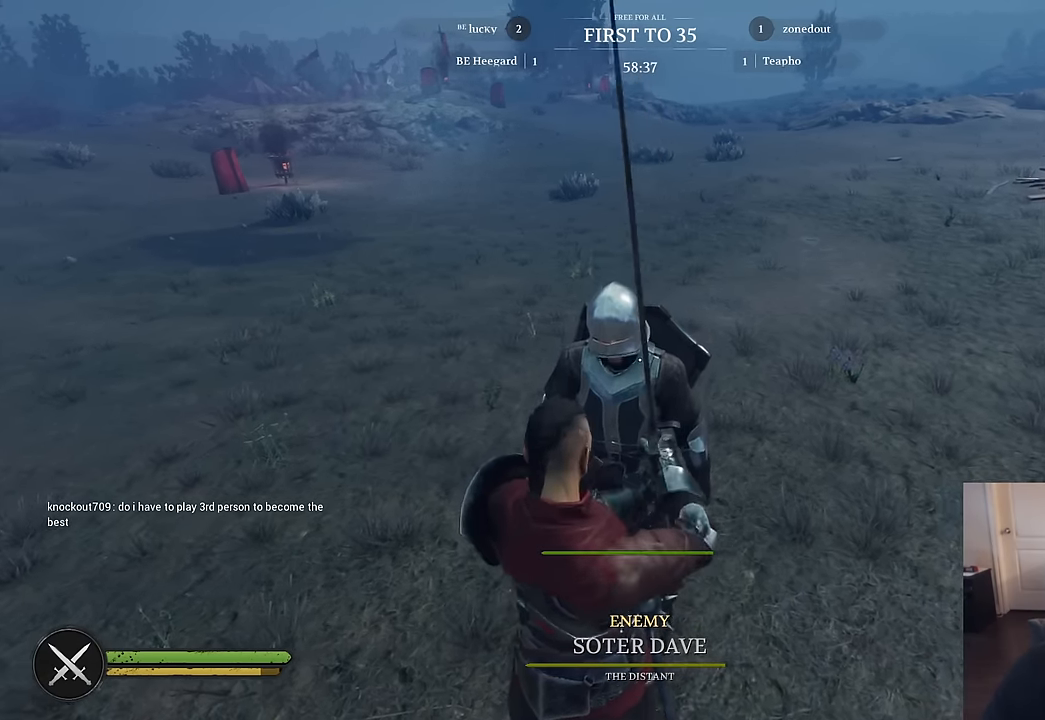
{"keys": [], "mouse": [], "mouse_move": "right", "events": [[183, "w", "up"]]}
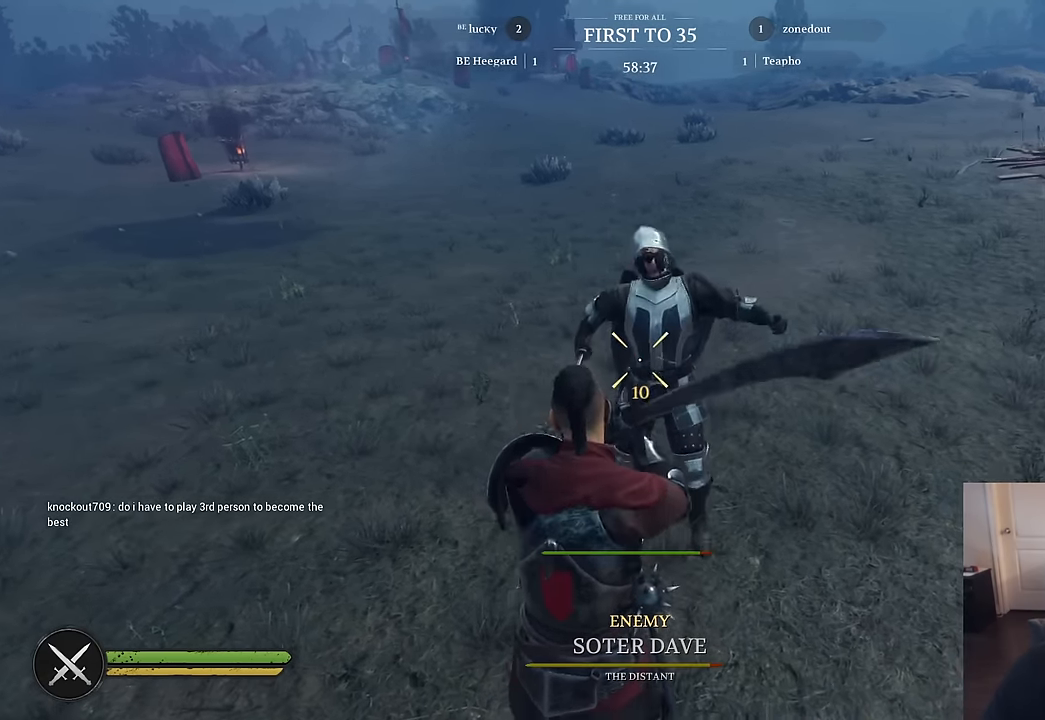
{"keys": ["w"], "mouse": [], "mouse_move": "still", "events": [[17, "s", "down"], [150, "s", "up"], [383, "w", "down"]]}
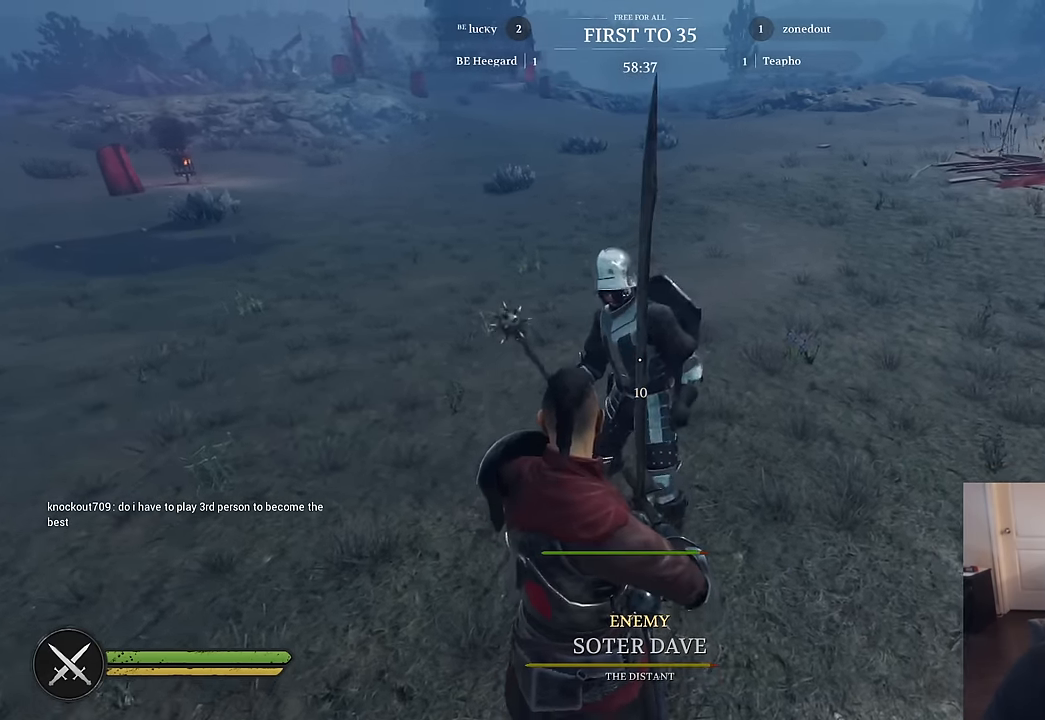
{"keys": ["s"], "mouse": [], "mouse_move": "right", "events": [[133, "w", "up"], [317, "s", "down"]]}
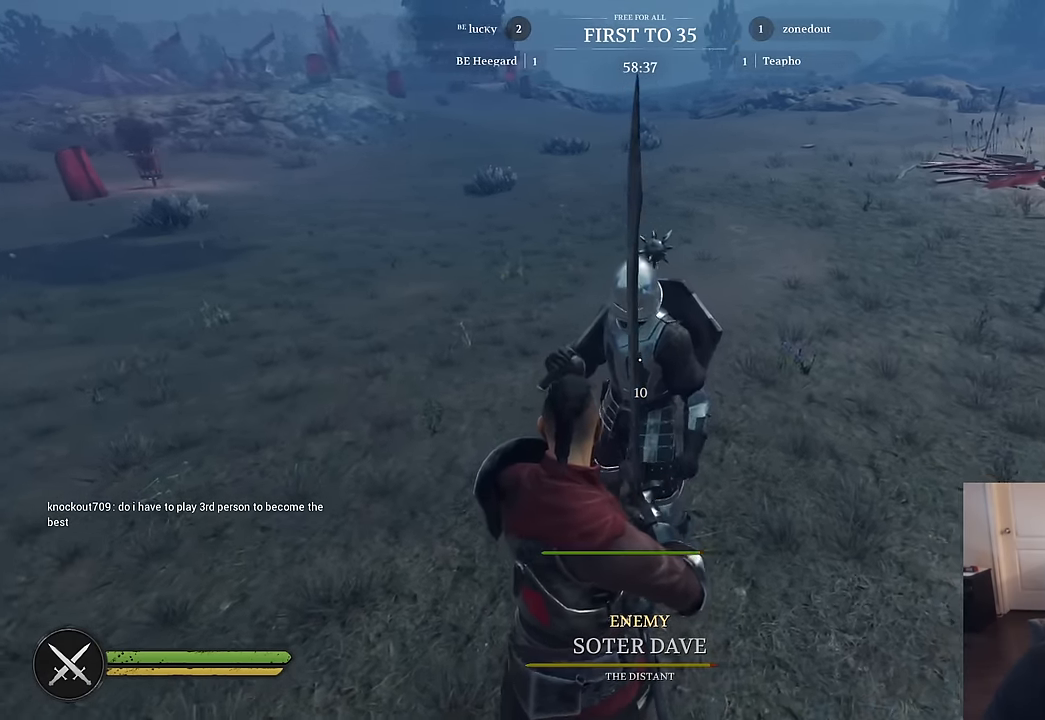
{"keys": [], "mouse": [], "mouse_move": "up", "events": [[234, "ctrl", "down"], [334, "s", "up"], [417, "ctrl", "up"]]}
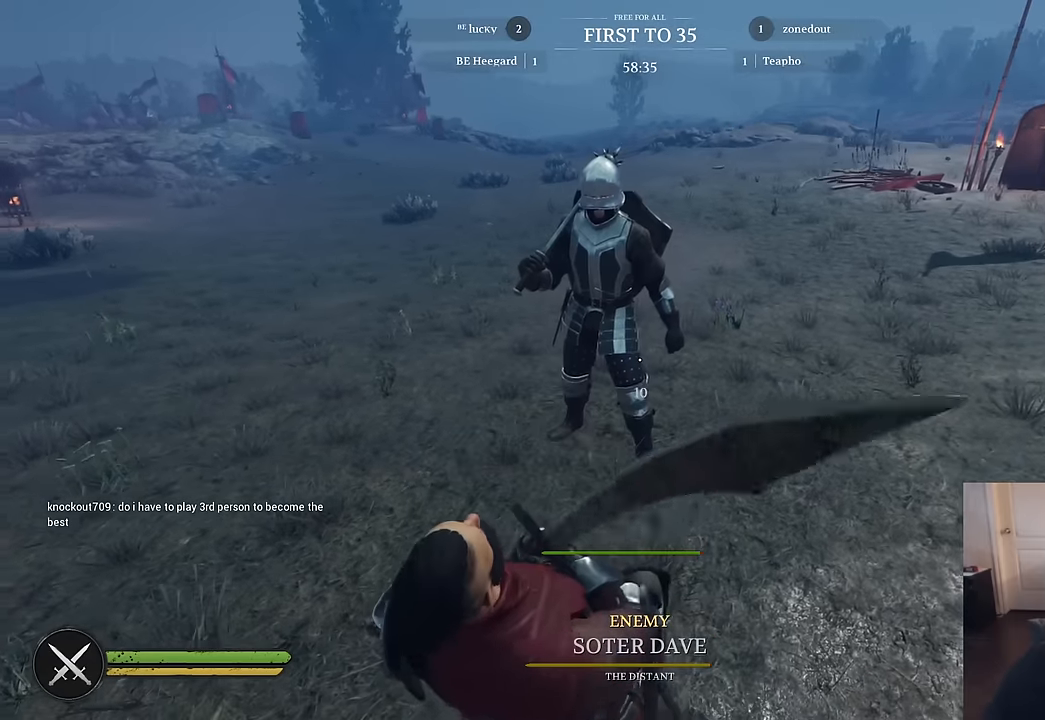
{"keys": [], "mouse": [], "mouse_move": "right", "events": []}
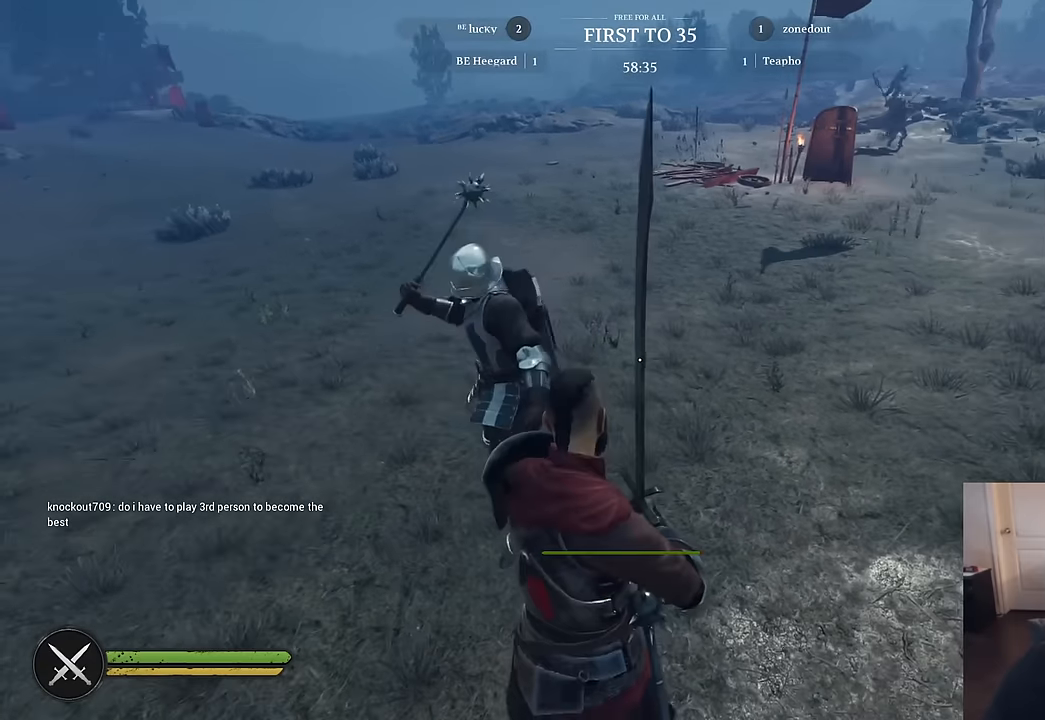
{"keys": [], "mouse": [], "mouse_move": "left", "events": []}
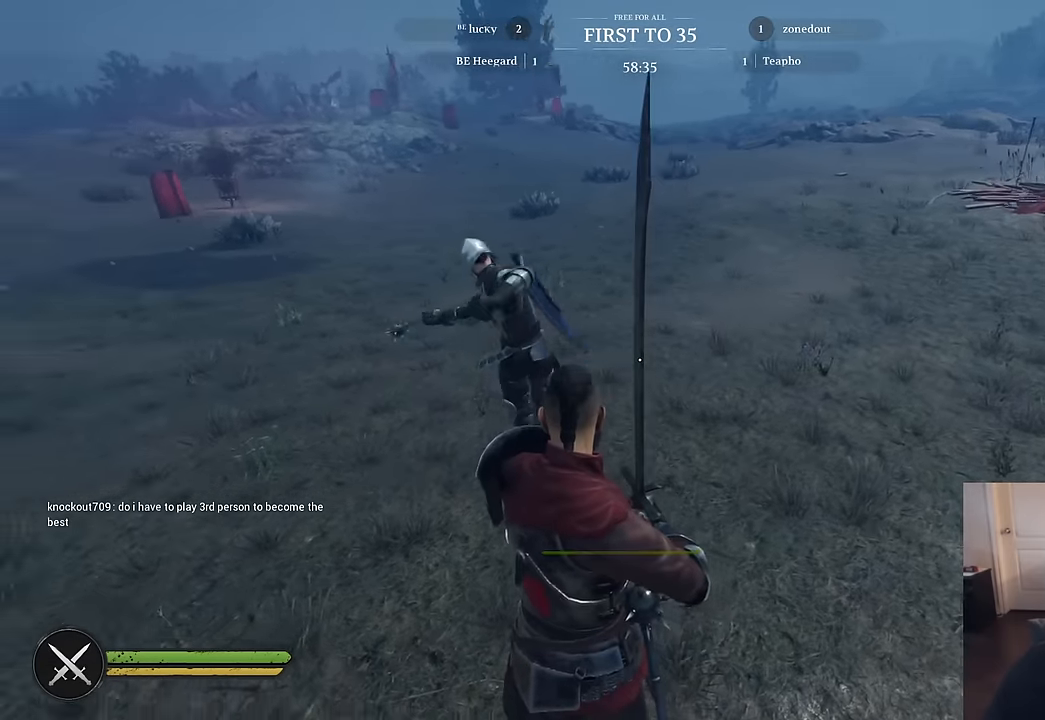
{"keys": [], "mouse": [], "mouse_move": "up-left", "events": []}
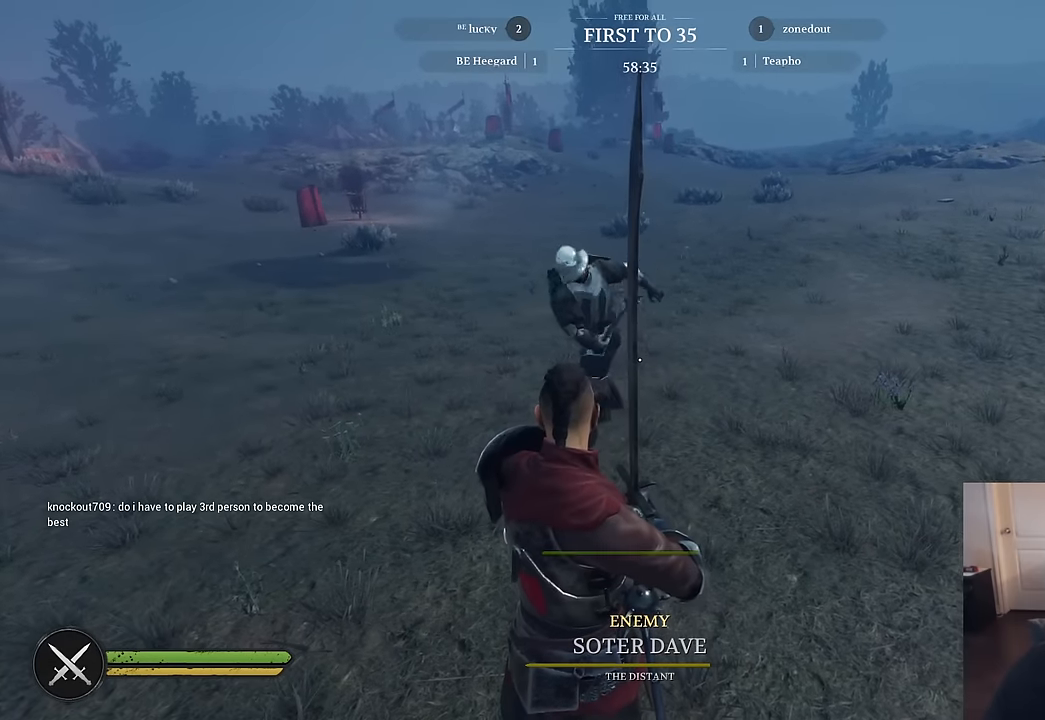
{"keys": [], "mouse": [], "mouse_move": "still", "events": []}
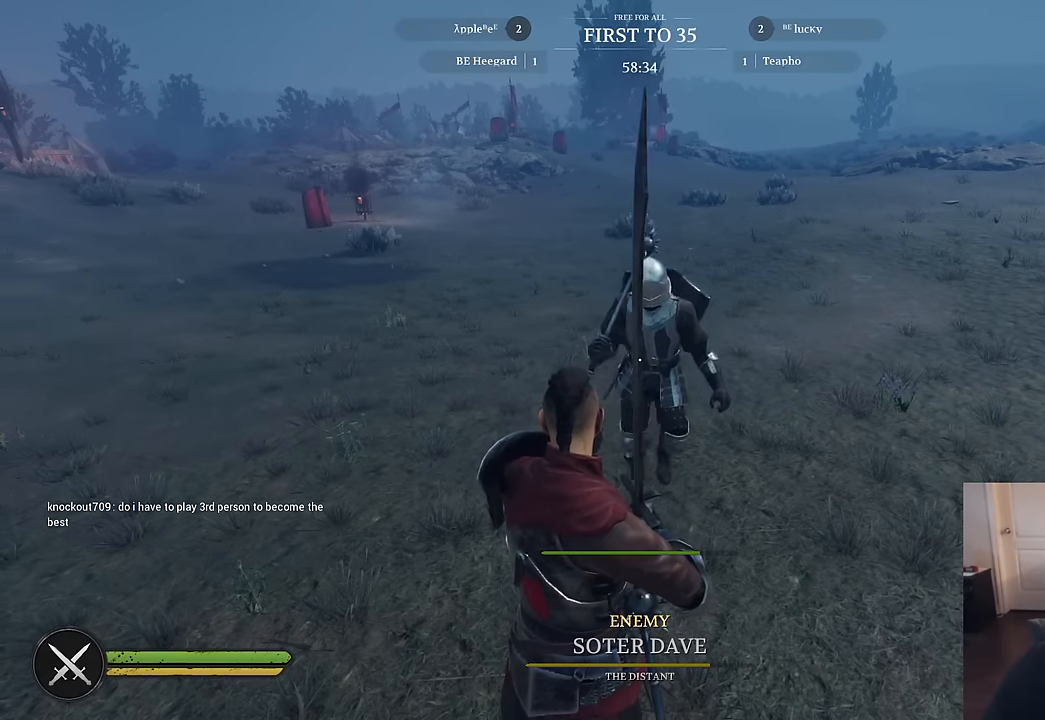
{"keys": [], "mouse": [], "mouse_move": "still", "events": []}
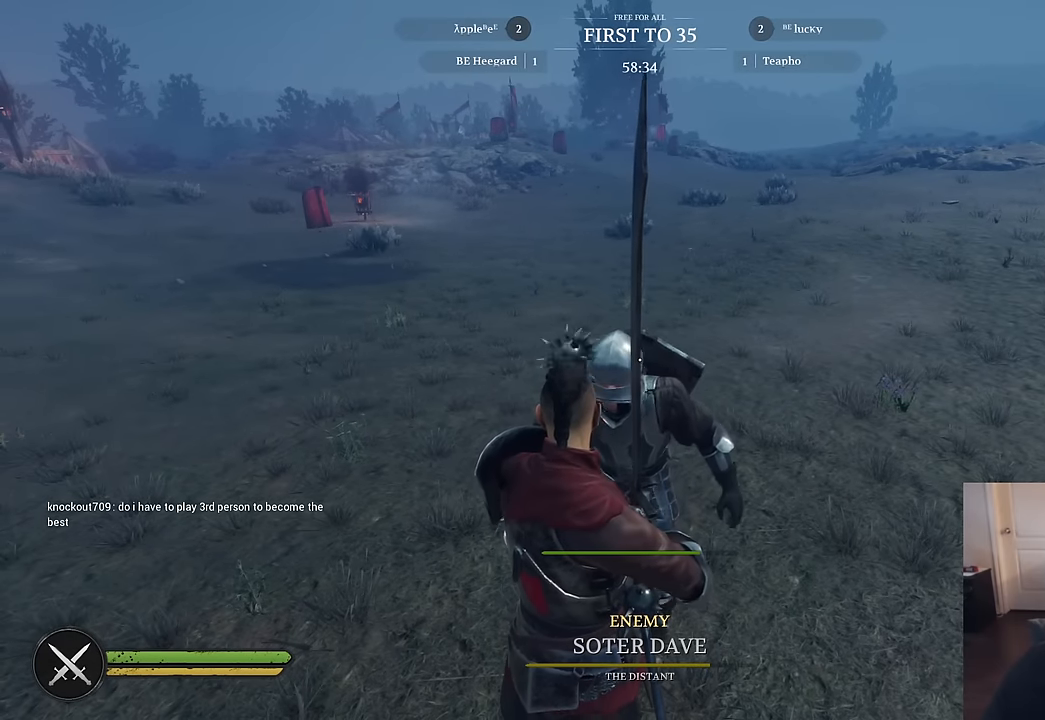
{"keys": [], "mouse": [], "mouse_move": "still", "events": []}